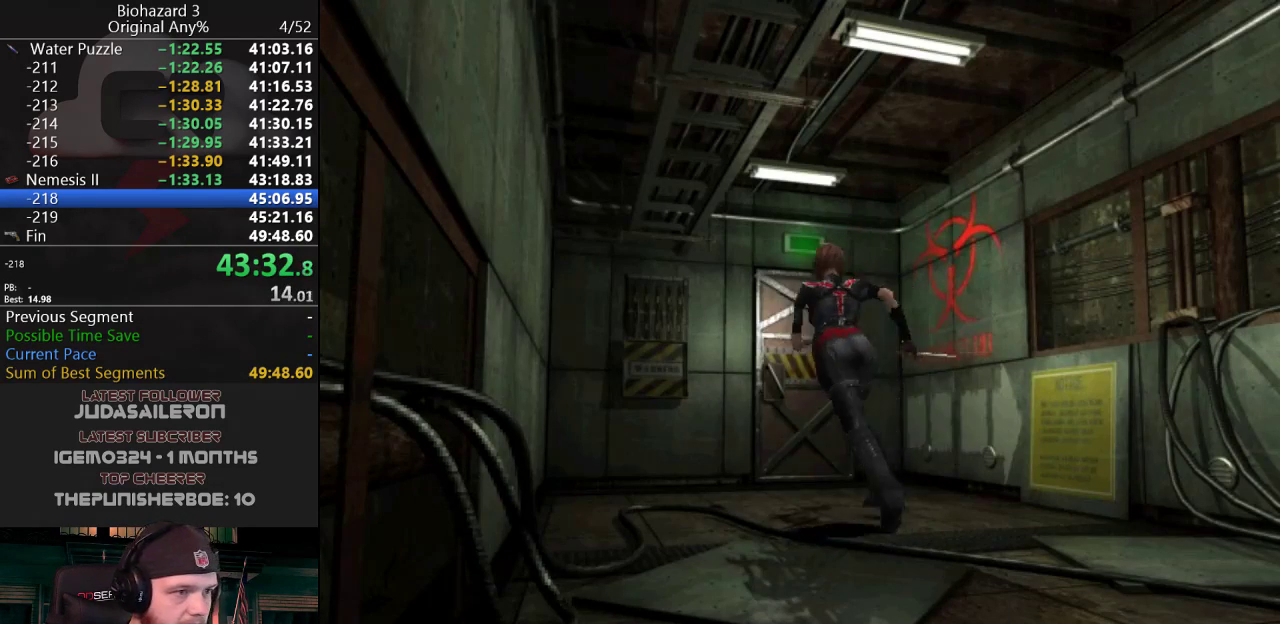
Gameplay with keyboard; each line is a JSON object with the keys held at the frame after it. "events" lists presses ("down") and releases ("up") of "a", "d", "e", "f", "g", "h", "j", "obj", "qt", "s", "w" and "y" between this image and that frame as [ms after this image, input, new state], when the widget could be followed in between. No other keys are recorded. Mouse input is not recorded. Key names are as the overlay labels them; some are game actions (e.g. jump) rather than physical keys.
{"keys": ["d", "g", "j", "w"], "events": [[84, "a", "up"], [267, "d", "down"]]}
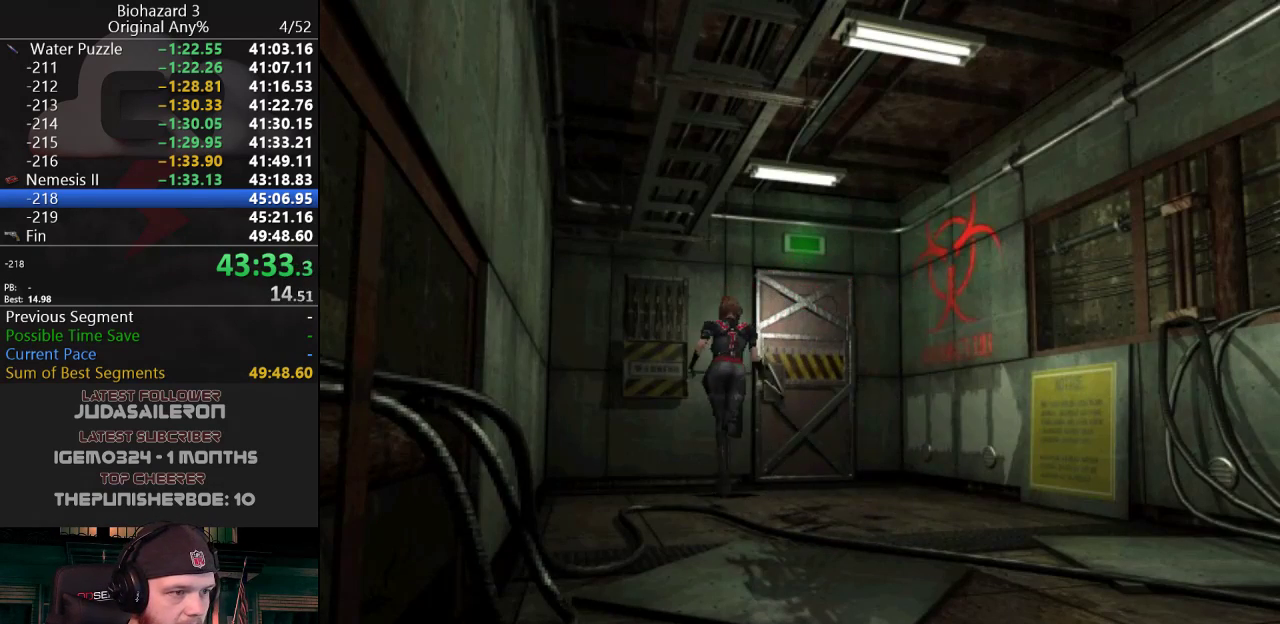
{"keys": ["g", "j", "w"], "events": [[50, "d", "up"], [284, "a", "down"], [384, "a", "up"]]}
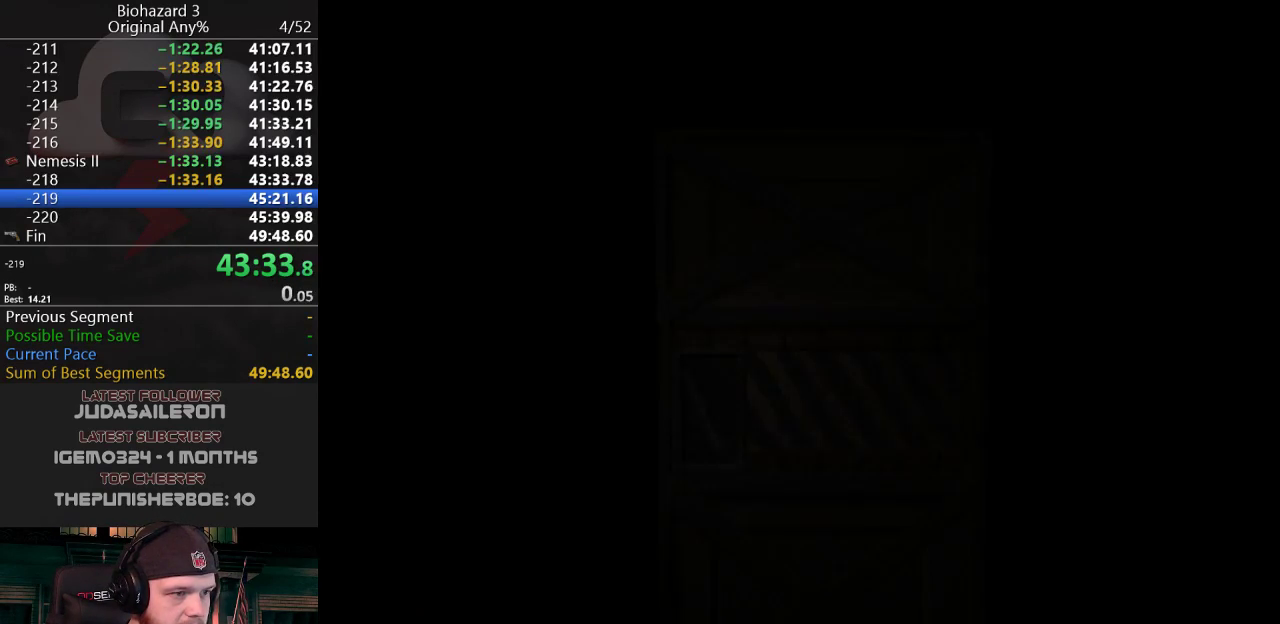
{"keys": [], "events": [[67, "w", "up"], [117, "g", "up"], [117, "j", "up"]]}
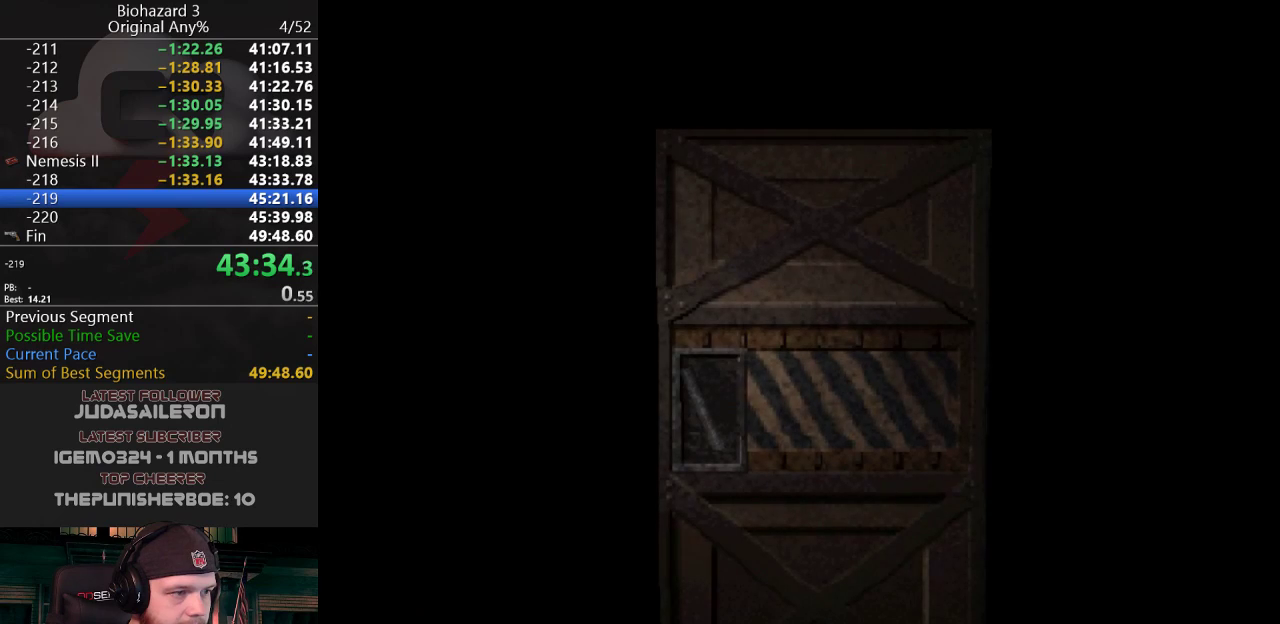
{"keys": ["a", "w"], "events": [[33, "w", "down"], [367, "a", "down"]]}
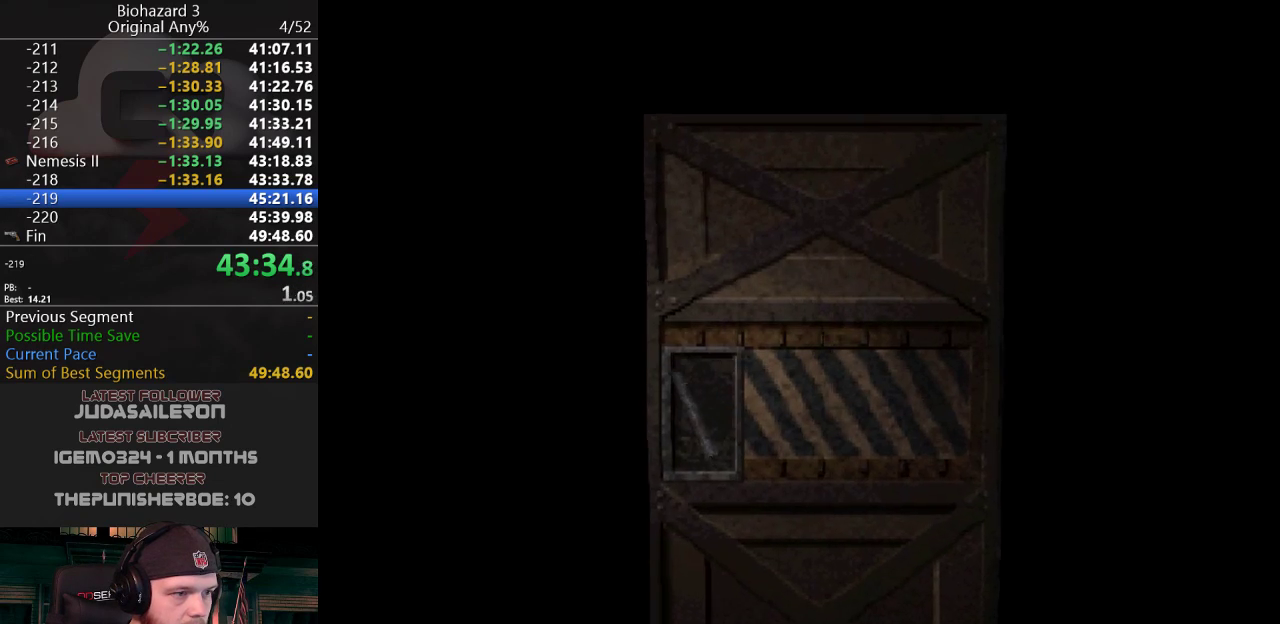
{"keys": ["a", "j", "w"], "events": [[50, "f", "down"], [151, "f", "up"], [151, "j", "down"]]}
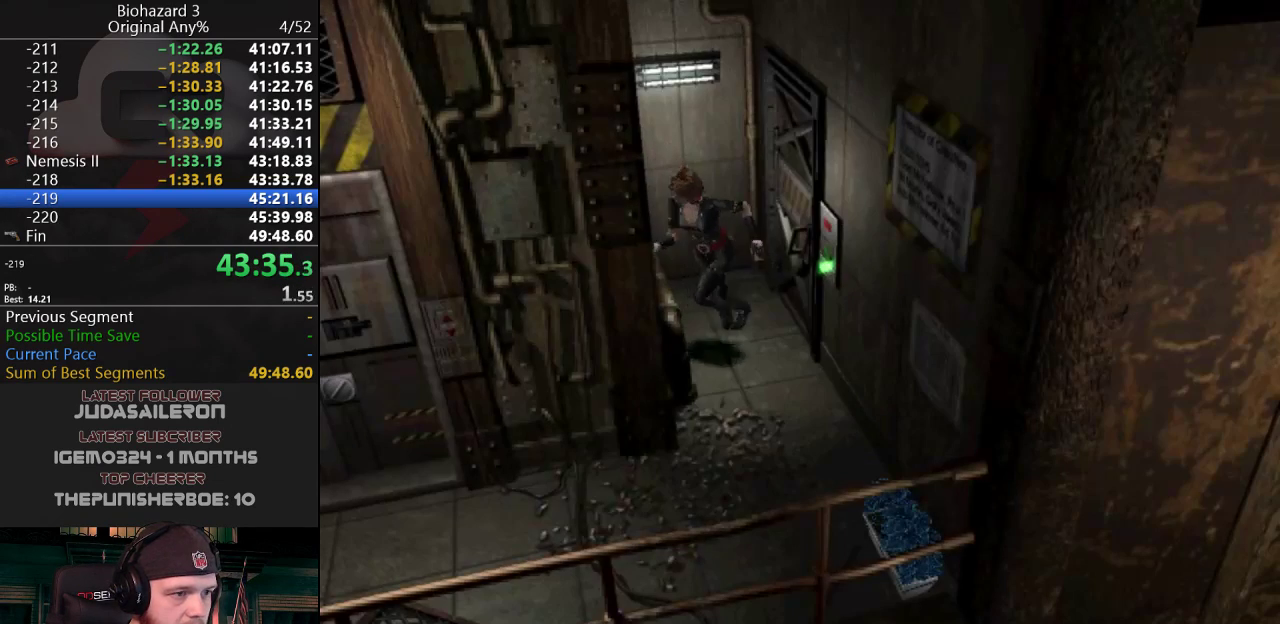
{"keys": ["d", "j", "w"], "events": [[117, "a", "up"], [300, "d", "down"]]}
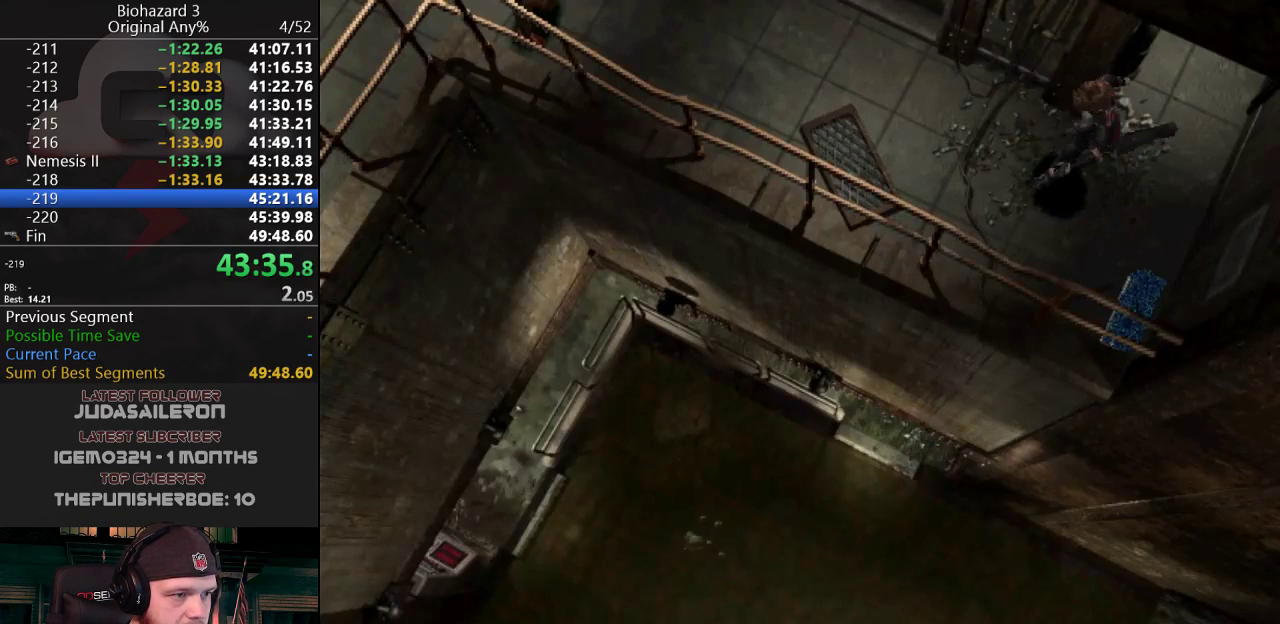
{"keys": ["j", "w"], "events": [[234, "d", "up"], [367, "d", "down"], [468, "d", "up"]]}
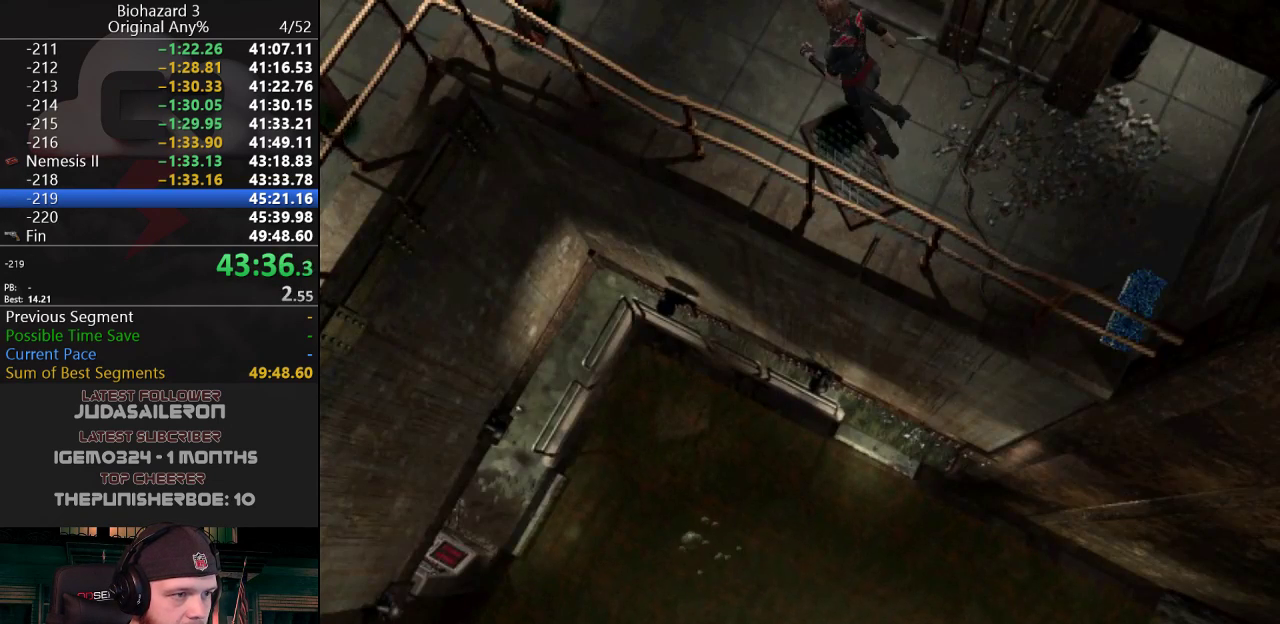
{"keys": ["j", "w"], "events": [[250, "d", "down"], [334, "d", "up"]]}
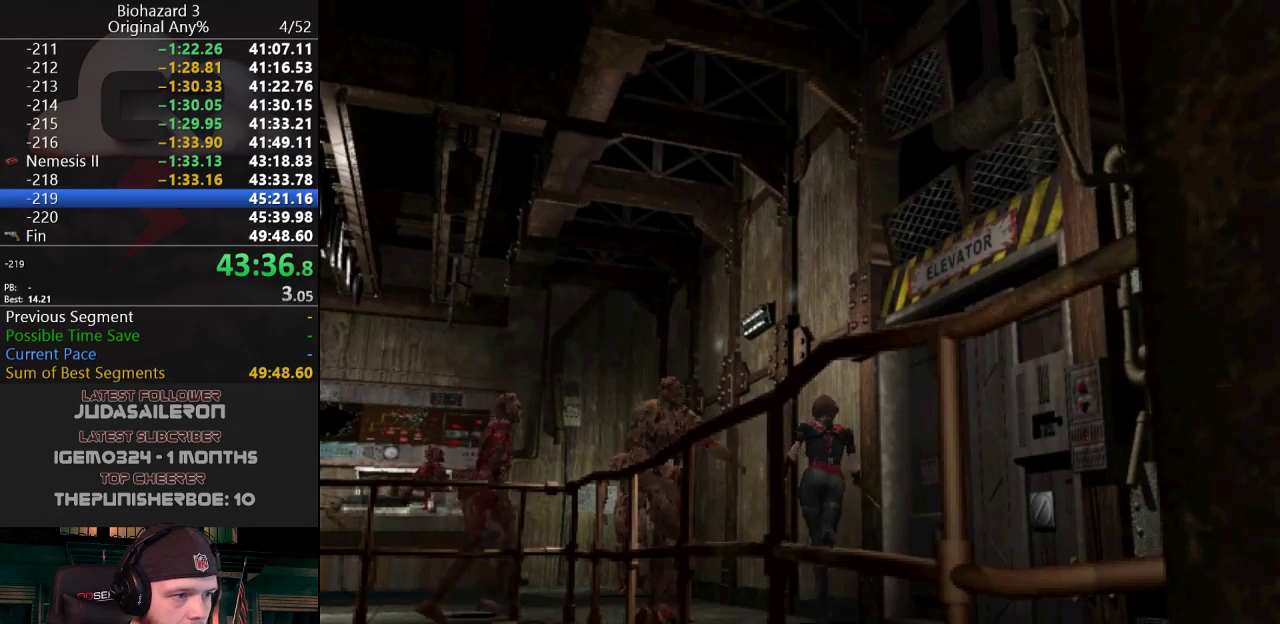
{"keys": ["a", "j", "w"], "events": [[133, "a", "down"]]}
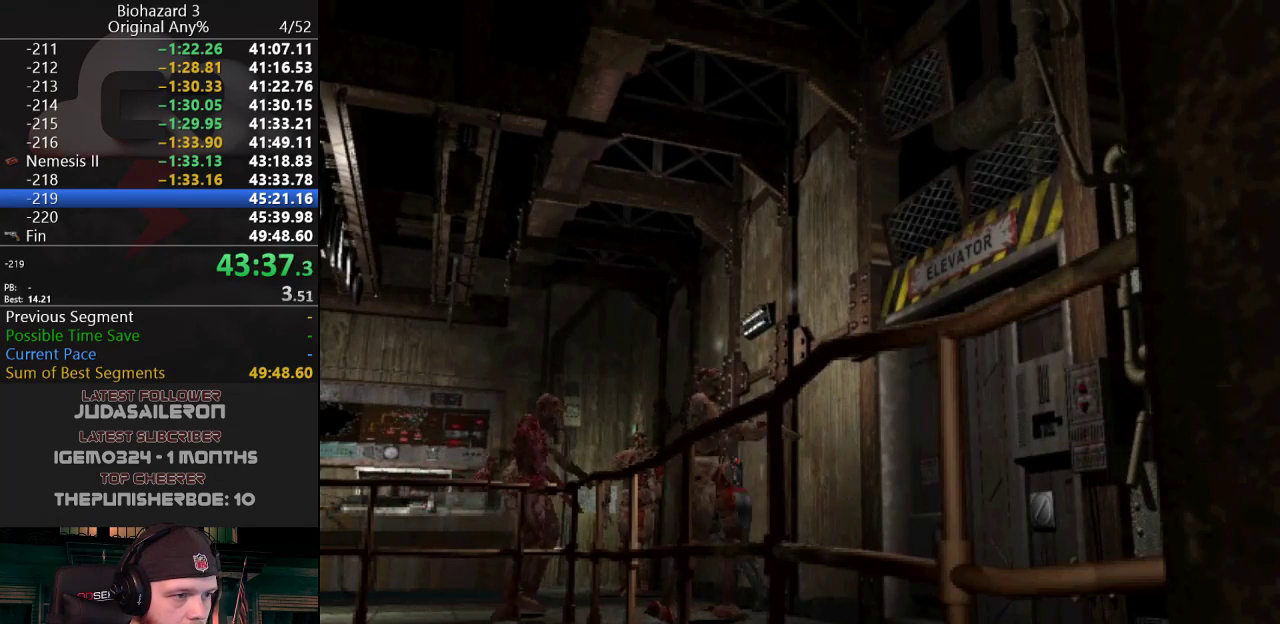
{"keys": ["j", "w"], "events": [[150, "a", "up"], [200, "a", "down"], [484, "a", "up"]]}
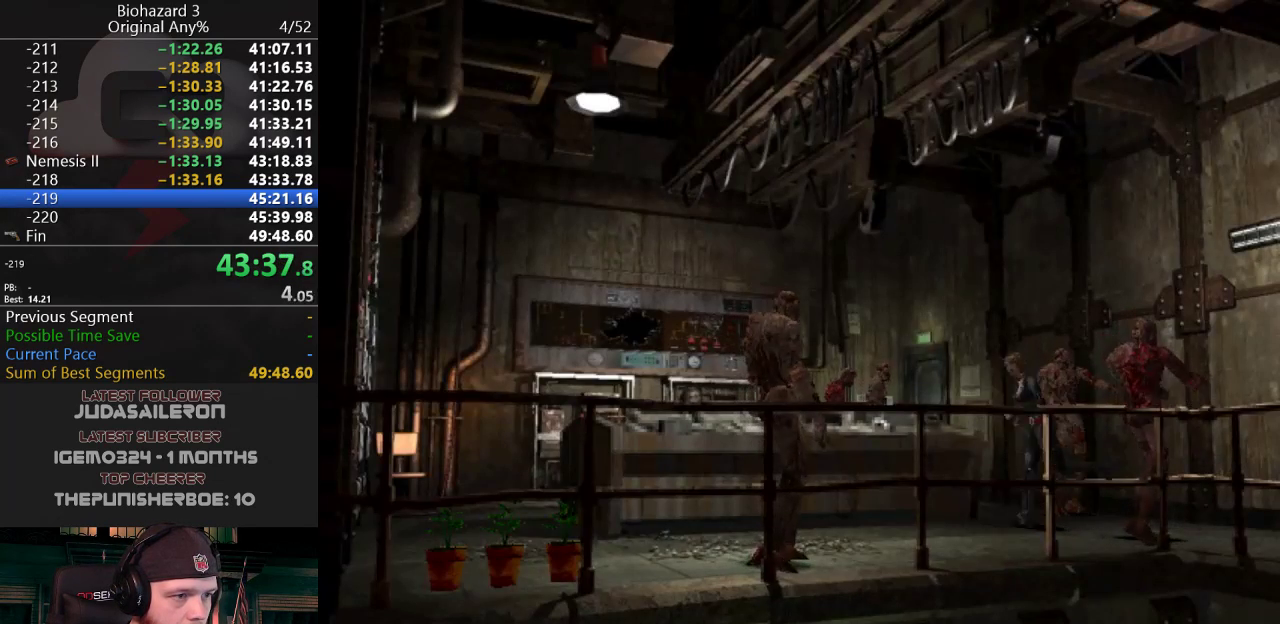
{"keys": ["j", "w"], "events": [[116, "a", "down"], [217, "a", "up"], [300, "d", "down"], [400, "d", "up"]]}
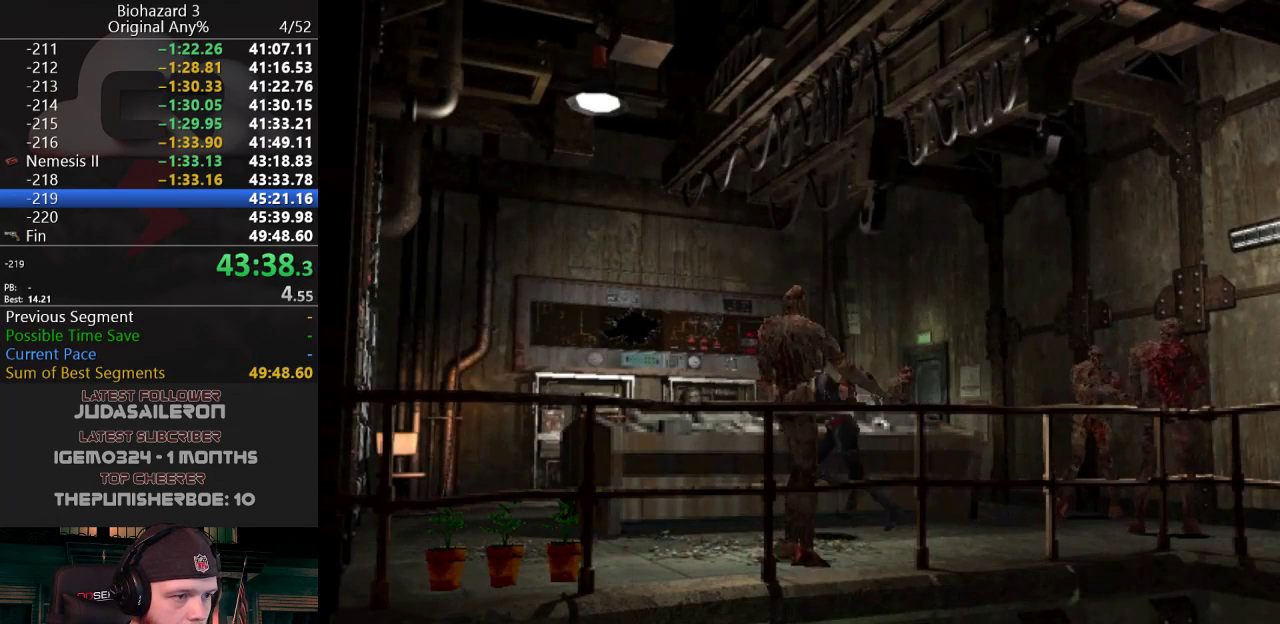
{"keys": ["j", "w"], "events": [[34, "d", "down"], [134, "d", "up"], [234, "d", "down"], [467, "d", "up"]]}
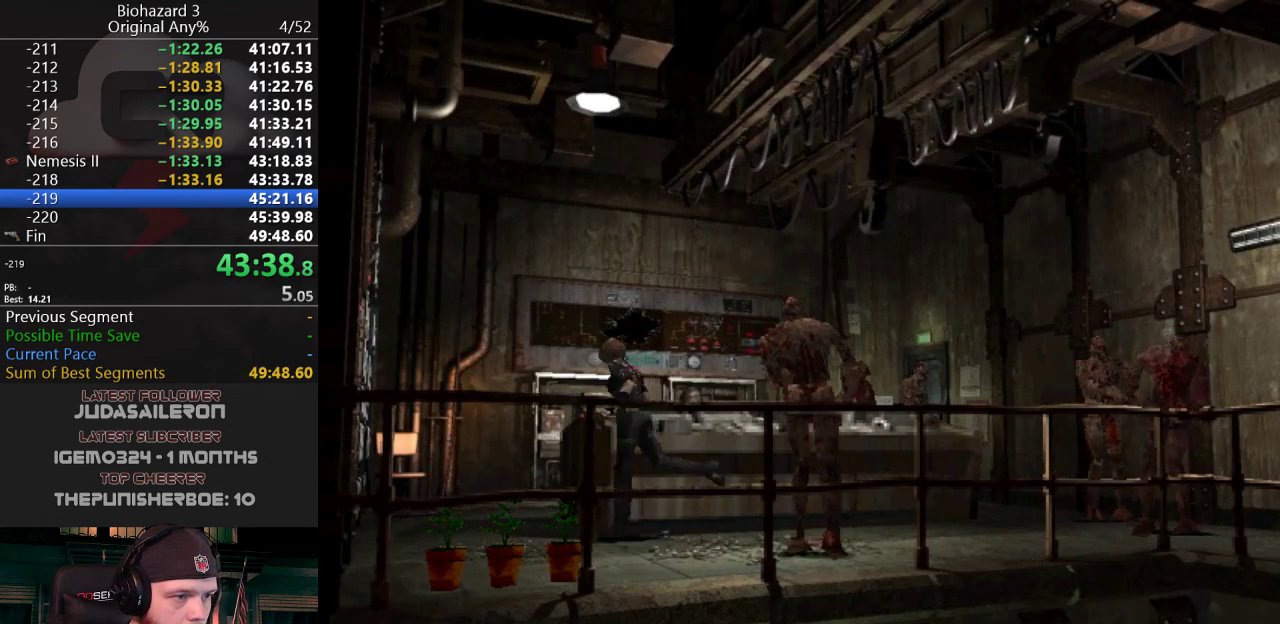
{"keys": ["j", "w"], "events": [[50, "d", "down"], [150, "d", "up"], [250, "d", "down"], [433, "d", "up"]]}
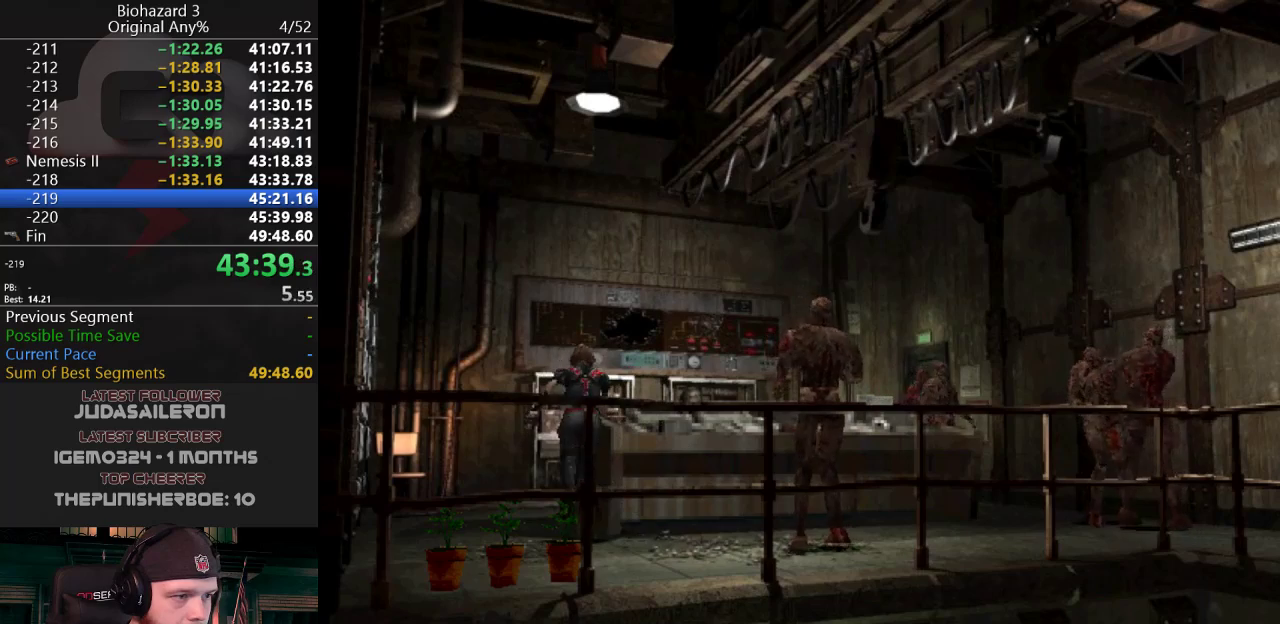
{"keys": ["d", "j", "w"], "events": [[67, "a", "down"], [301, "a", "up"], [401, "d", "down"]]}
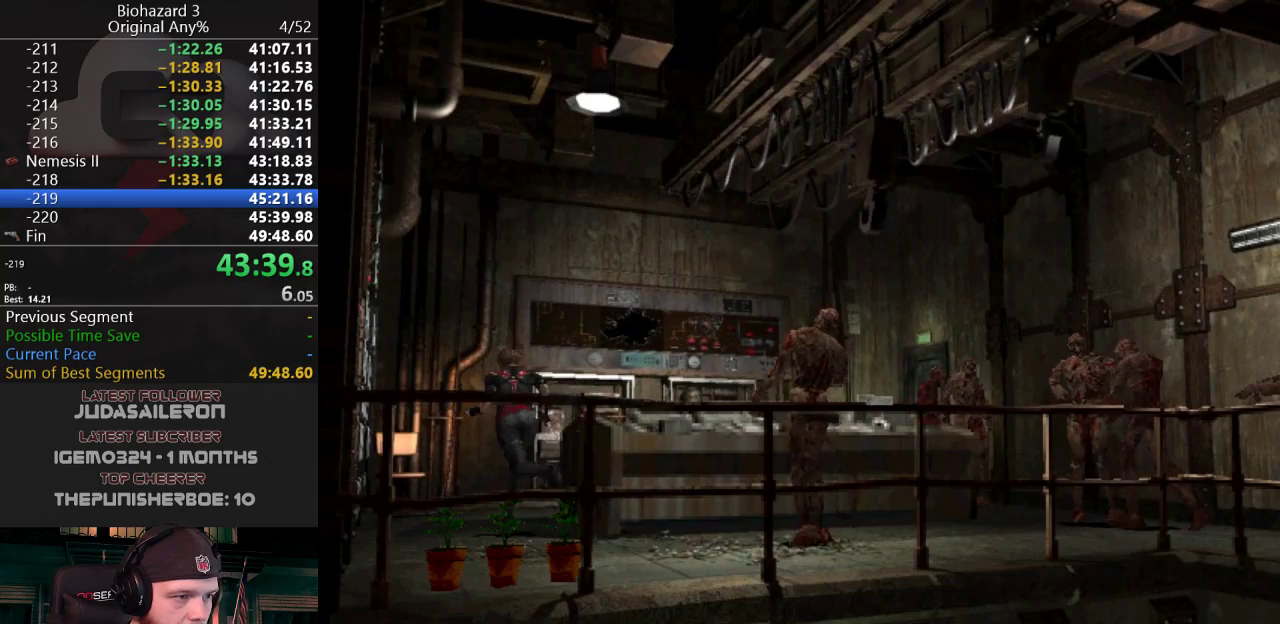
{"keys": ["j", "w"], "events": [[233, "d", "up"], [367, "d", "down"], [467, "d", "up"]]}
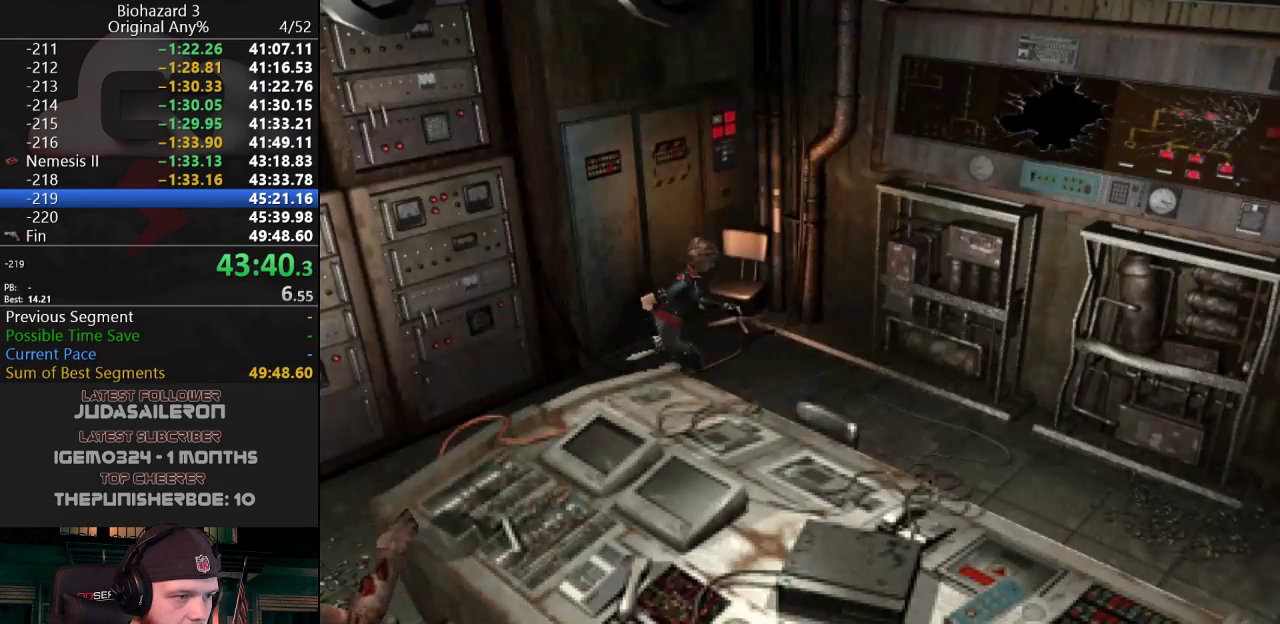
{"keys": ["j", "w"], "events": [[50, "d", "down"], [150, "d", "up"], [200, "d", "down"], [284, "d", "up"], [384, "d", "down"], [434, "d", "up"]]}
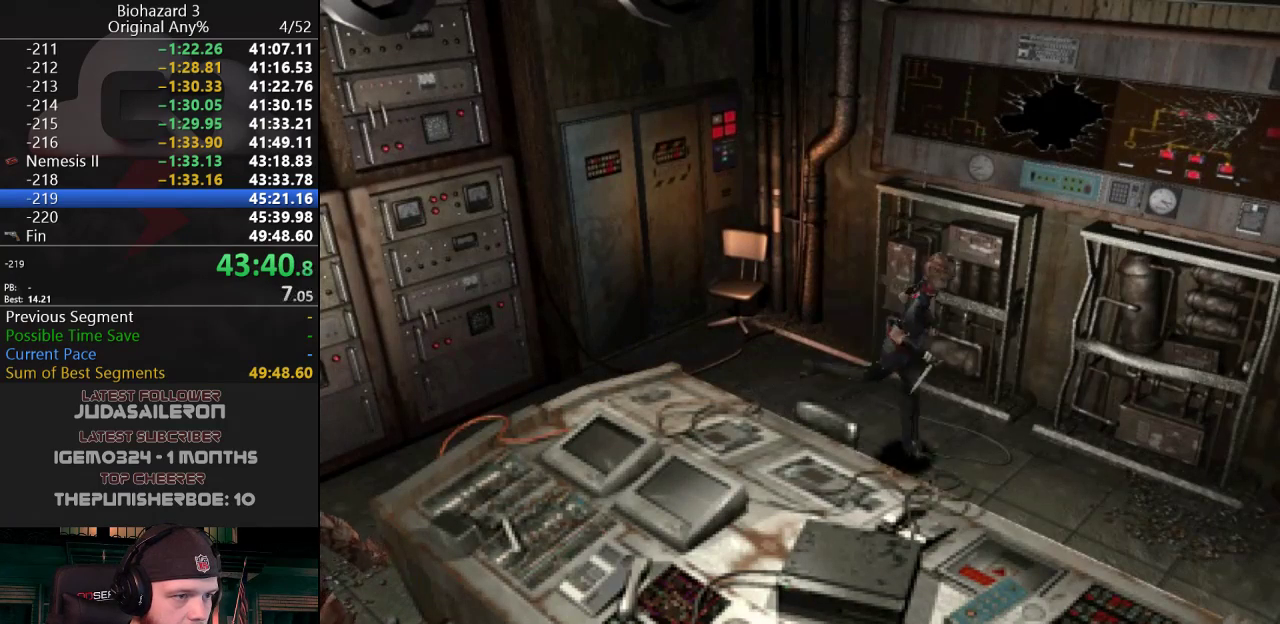
{"keys": ["g", "j", "w"], "events": [[16, "d", "down"], [66, "d", "up"], [300, "g", "down"]]}
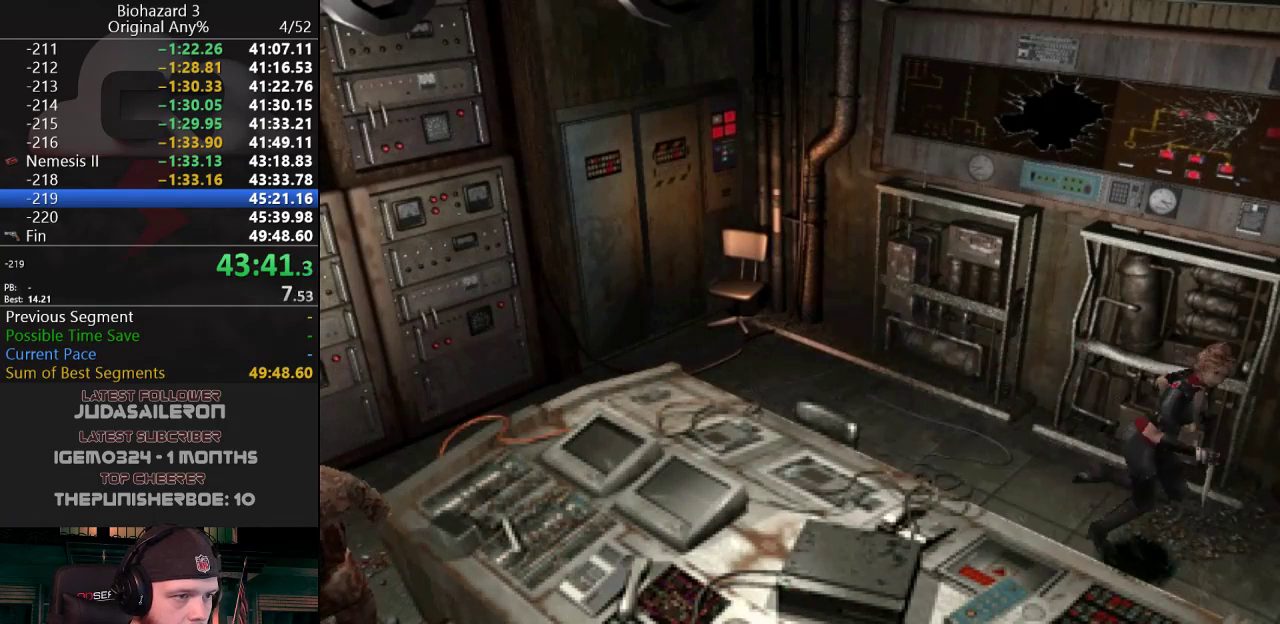
{"keys": ["a", "g", "j", "w"], "events": [[501, "a", "down"]]}
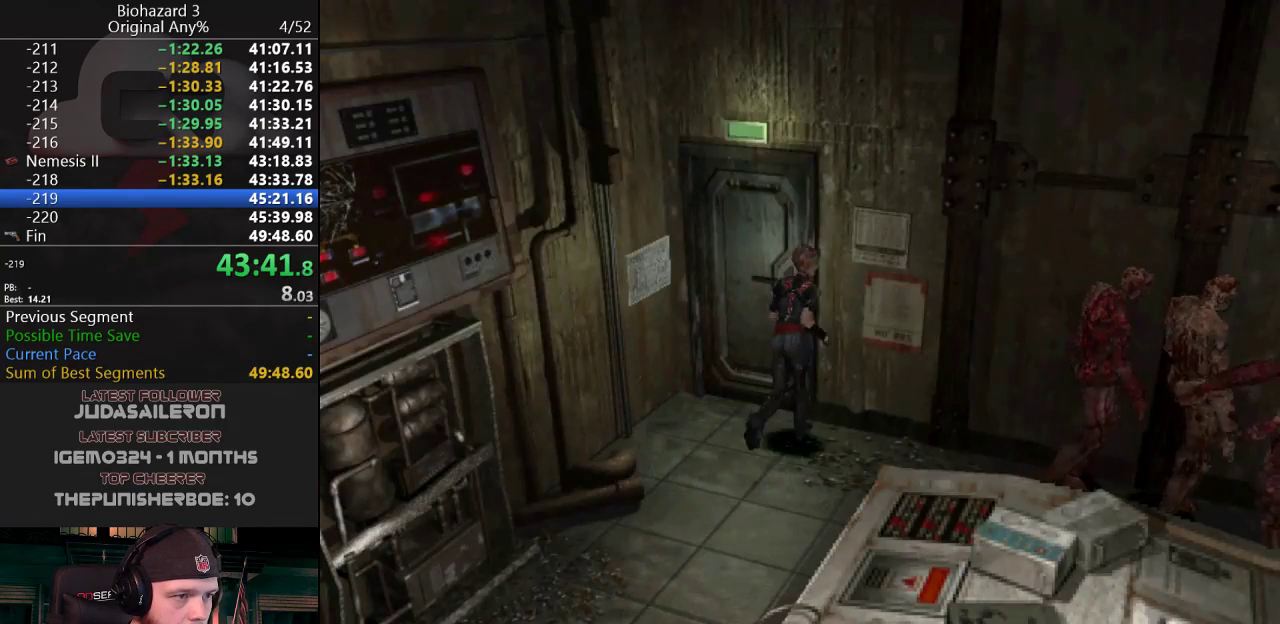
{"keys": ["j", "w"], "events": [[150, "a", "up"], [383, "g", "up"]]}
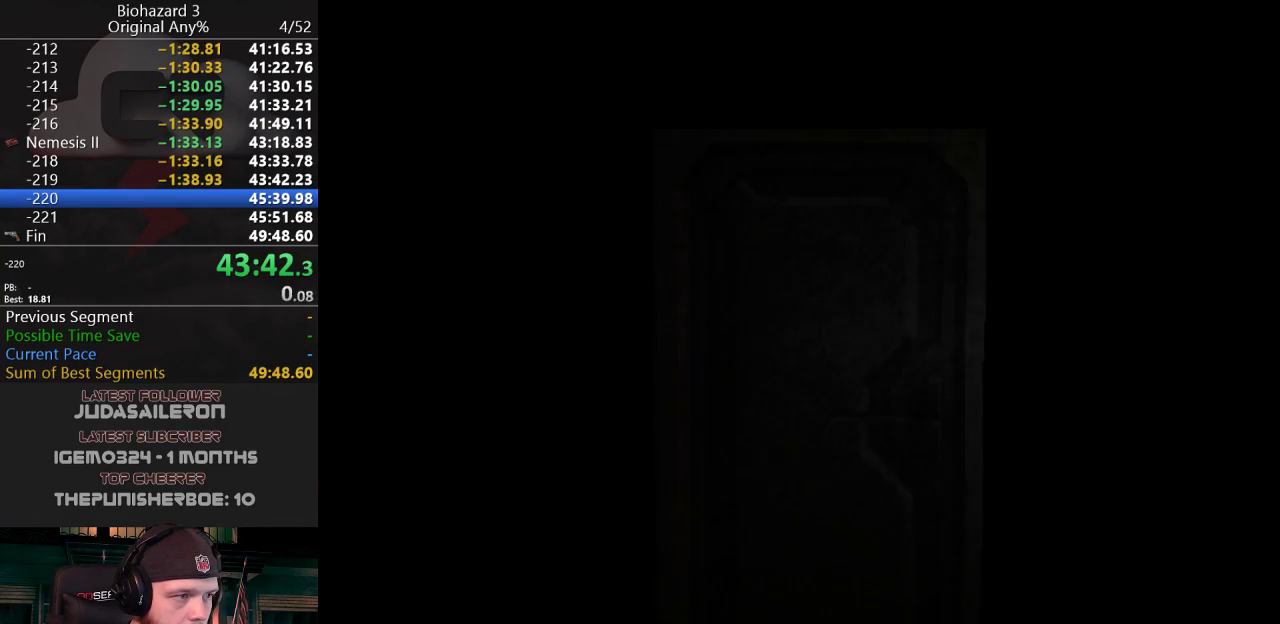
{"keys": [], "events": [[17, "w", "up"], [117, "j", "up"], [267, "w", "down"], [501, "w", "up"]]}